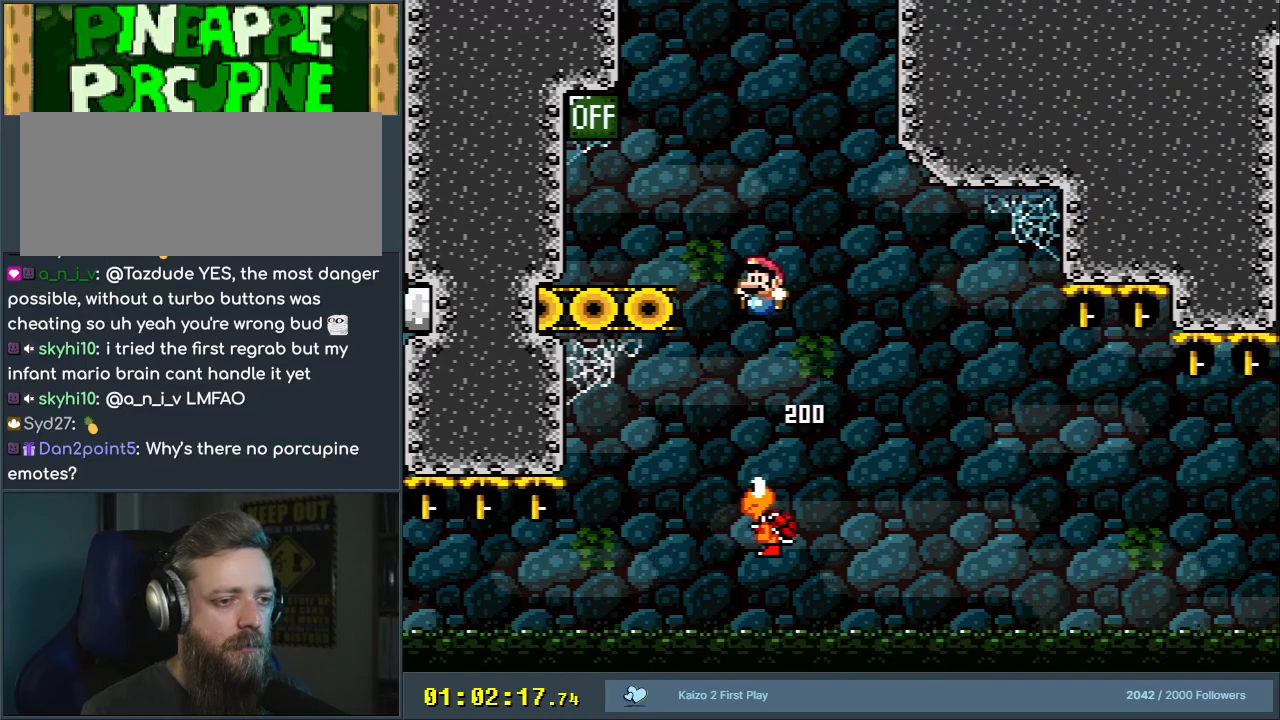
Gameplay with a controller (Nintendo layout); each line is a JSON object with the inputs held at the frame after it. "events" lists button and stick changes between this image and that frame as [ms after this image, input, new state], when the widget could be followed in between. Not read: L3 R3.
{"buttons": ["Y"], "events": [[317, "B", "up"], [500, "DPAD_LEFT", "up"]]}
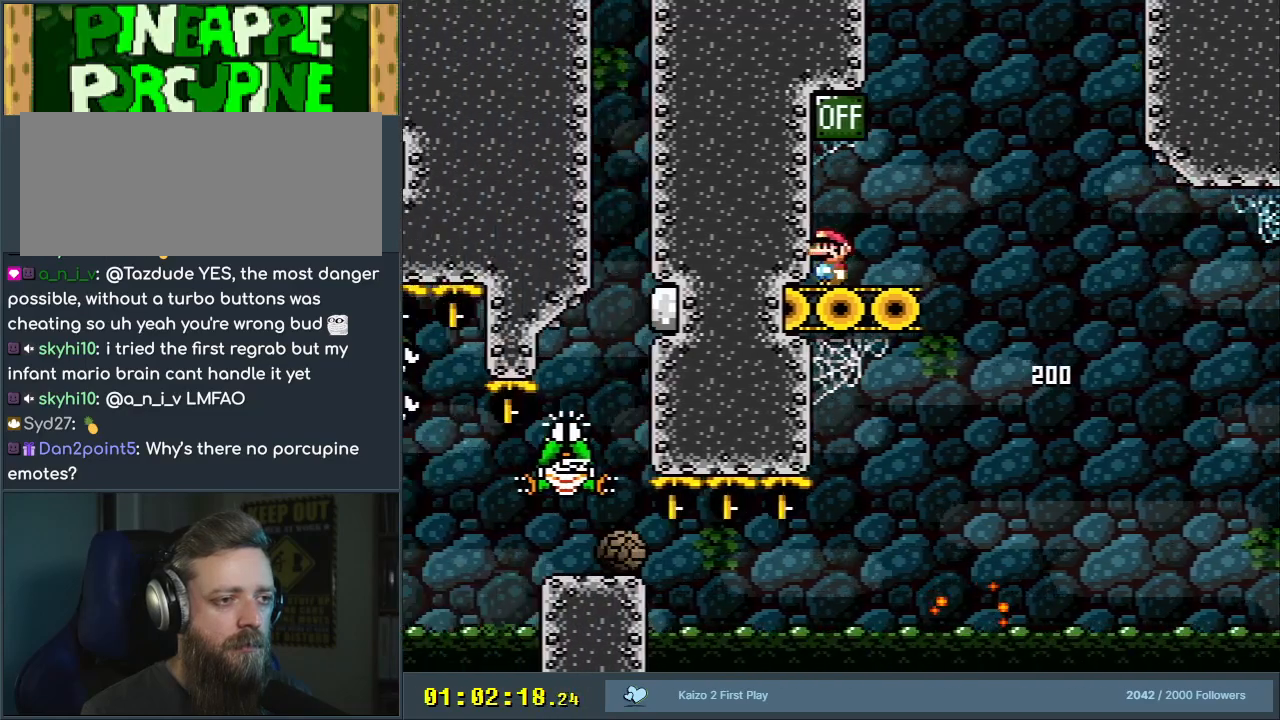
{"buttons": ["X"], "events": [[50, "B", "down"], [333, "DPAD_RIGHT", "down"], [367, "X", "down"], [383, "B", "up"], [400, "Y", "up"], [433, "DPAD_RIGHT", "up"]]}
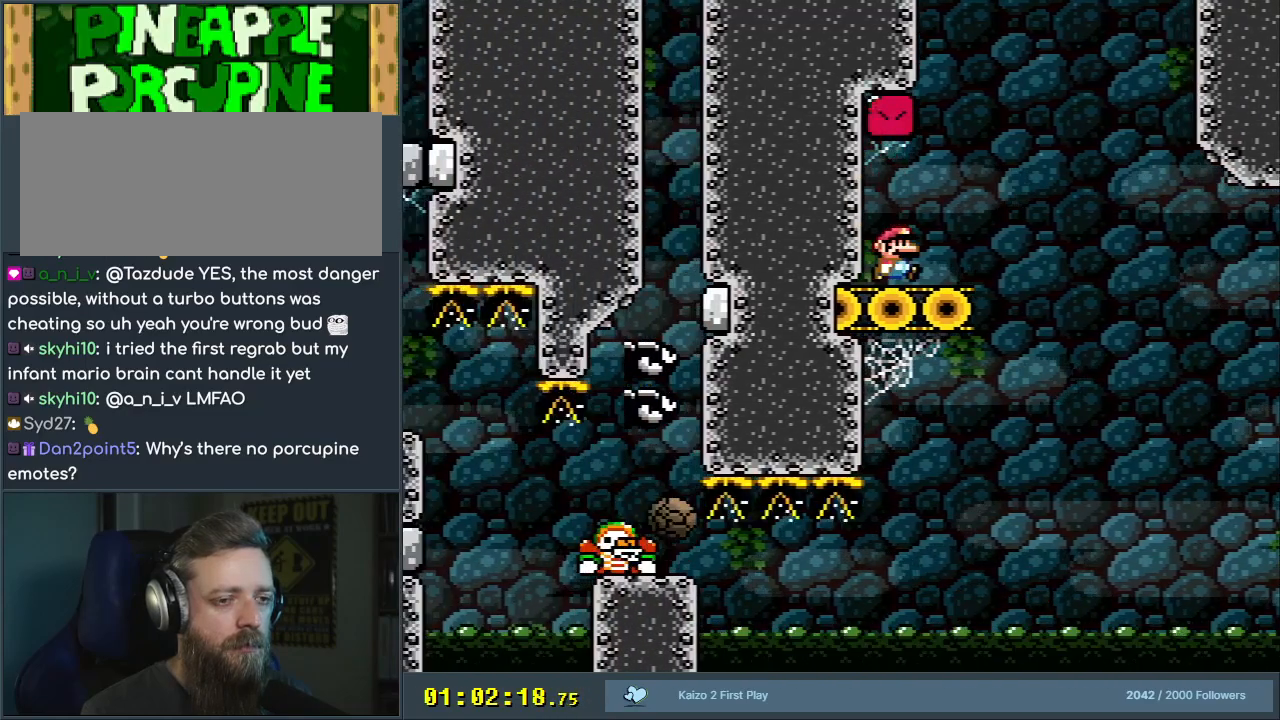
{"buttons": ["X", "DPAD_RIGHT"], "events": [[333, "DPAD_RIGHT", "down"]]}
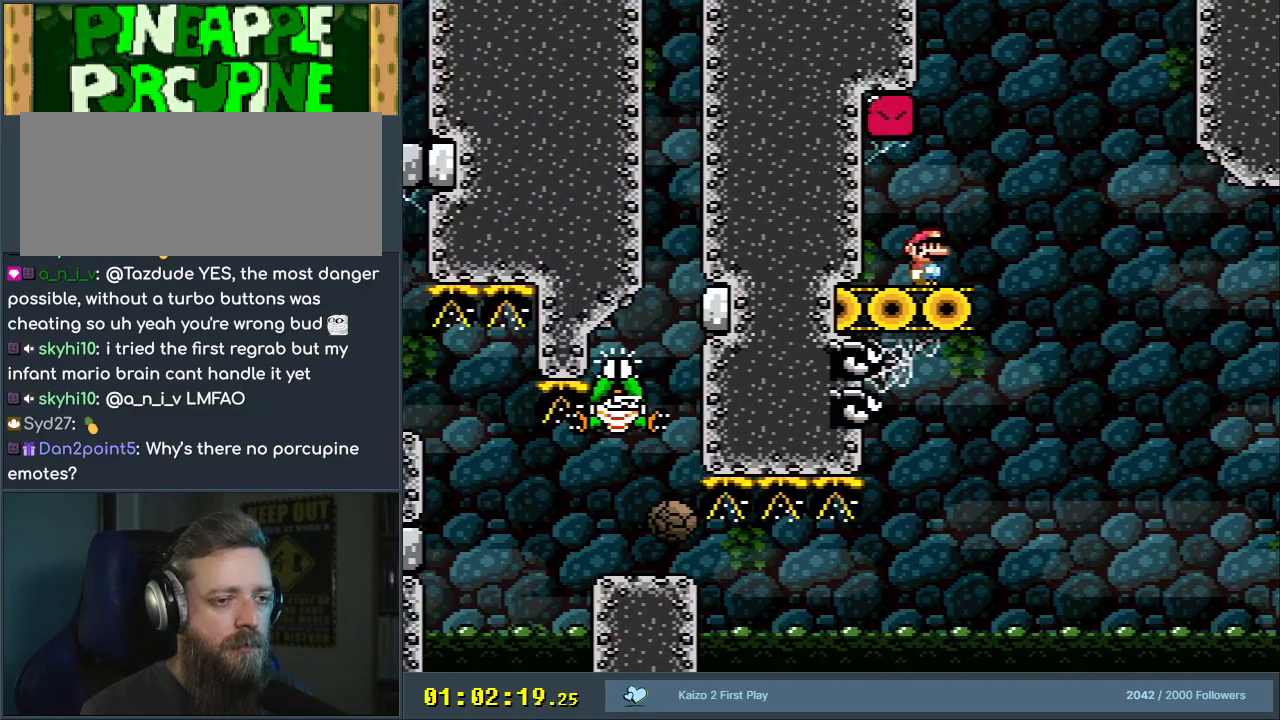
{"buttons": ["A", "X", "DPAD_RIGHT"], "events": [[17, "DPAD_RIGHT", "up"], [117, "DPAD_RIGHT", "down"], [183, "A", "down"], [250, "DPAD_RIGHT", "up"], [350, "A", "up"], [417, "A", "down"], [450, "DPAD_RIGHT", "down"]]}
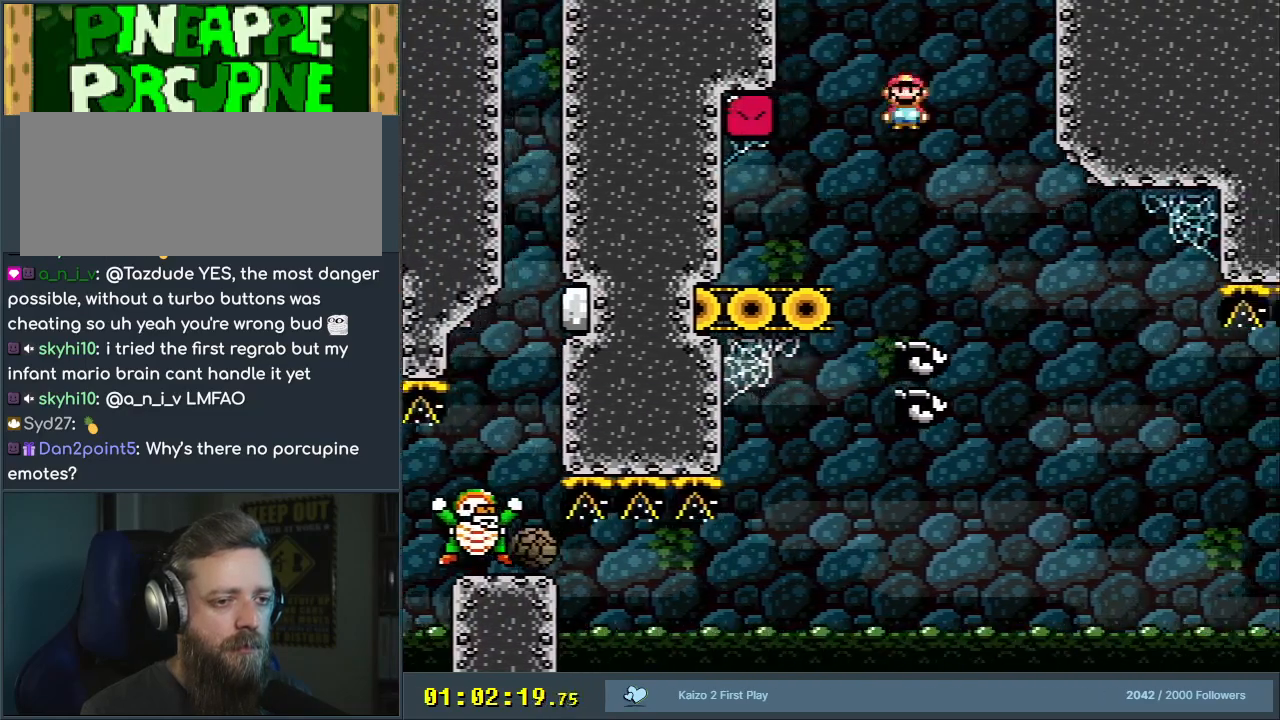
{"buttons": ["X"], "events": [[17, "DPAD_RIGHT", "up"], [83, "DPAD_RIGHT", "down"], [383, "DPAD_RIGHT", "up"], [467, "A", "up"]]}
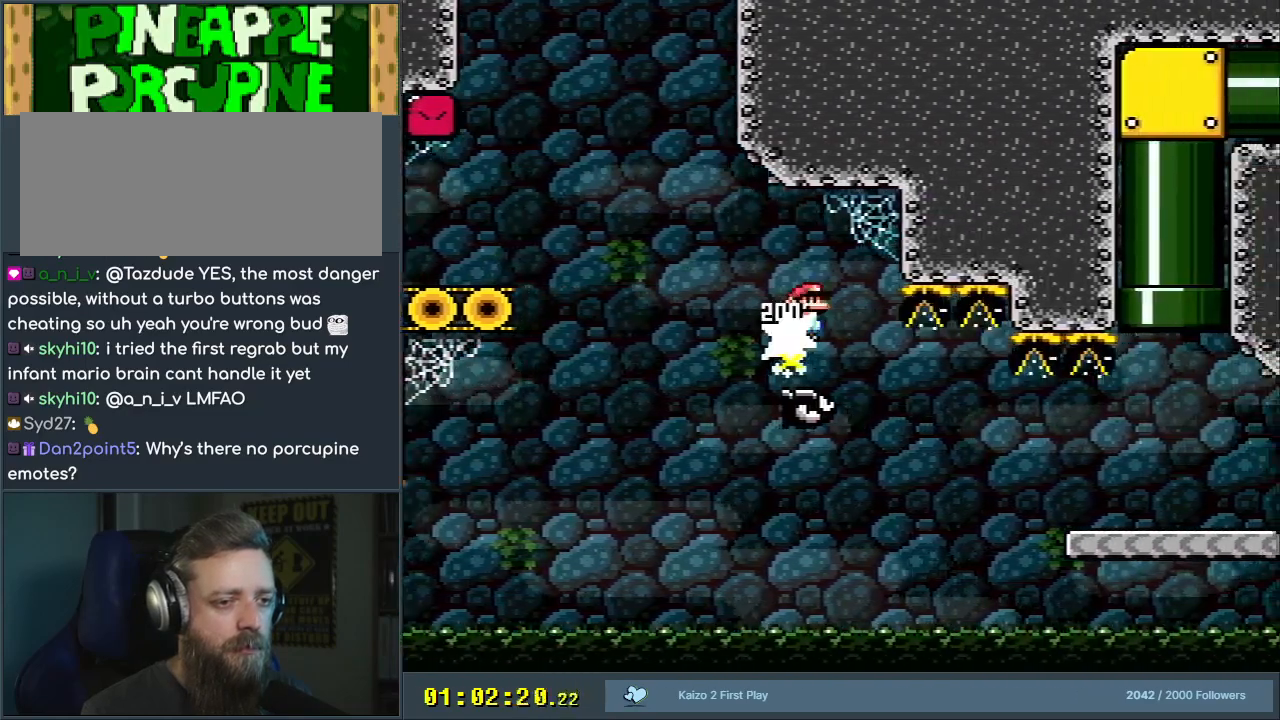
{"buttons": ["A", "X", "DPAD_RIGHT"], "events": [[183, "A", "down"], [233, "DPAD_RIGHT", "down"]]}
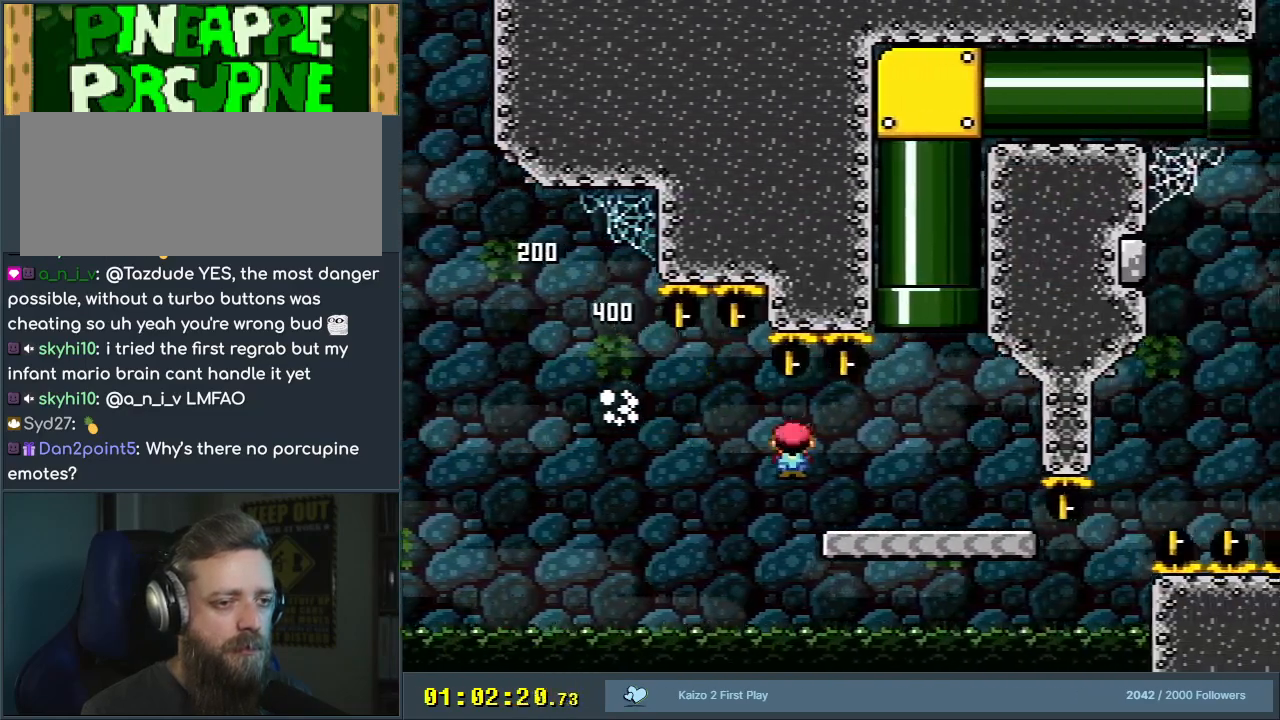
{"buttons": ["B", "Y", "DPAD_UP", "DPAD_LEFT"], "events": [[50, "A", "up"], [100, "X", "up"], [100, "Y", "down"], [233, "B", "down"], [250, "DPAD_UP", "down"], [300, "DPAD_RIGHT", "up"], [333, "DPAD_LEFT", "down"], [383, "DPAD_UP", "up"], [483, "DPAD_UP", "down"]]}
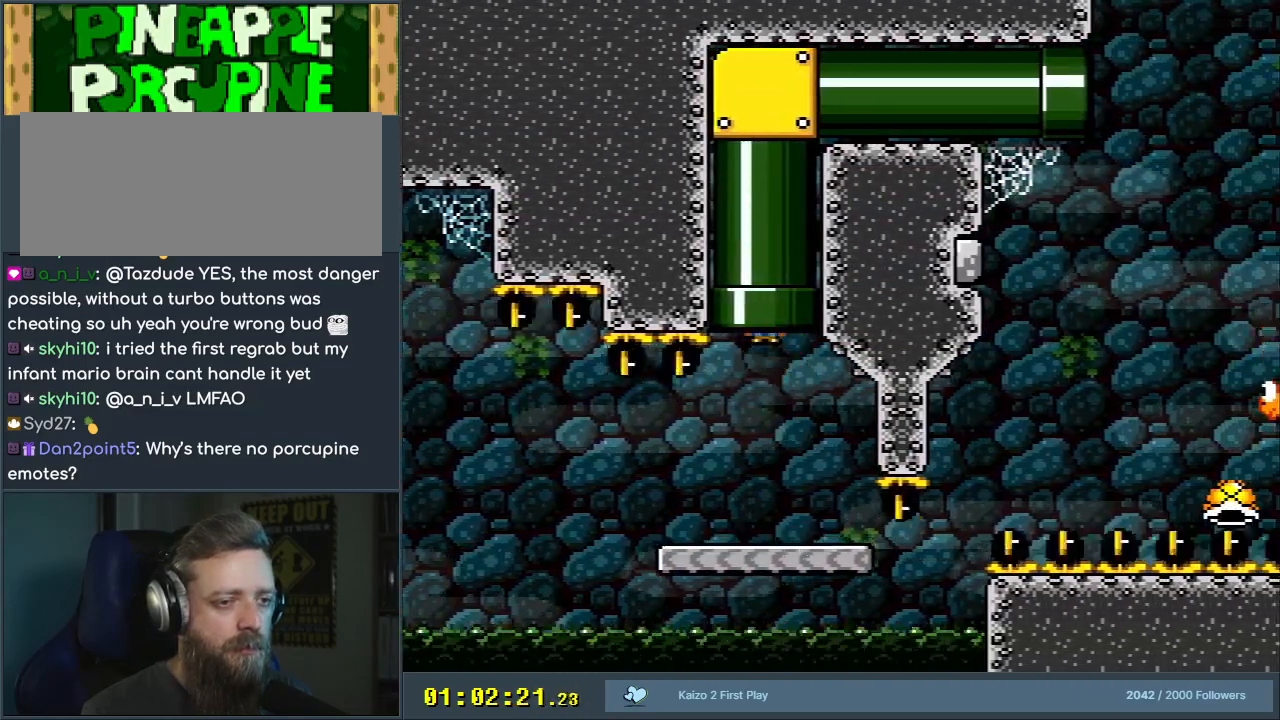
{"buttons": ["B", "Y", "DPAD_RIGHT"], "events": [[100, "DPAD_LEFT", "up"], [150, "DPAD_RIGHT", "down"], [167, "DPAD_UP", "up"], [217, "DPAD_RIGHT", "up"], [333, "DPAD_RIGHT", "down"]]}
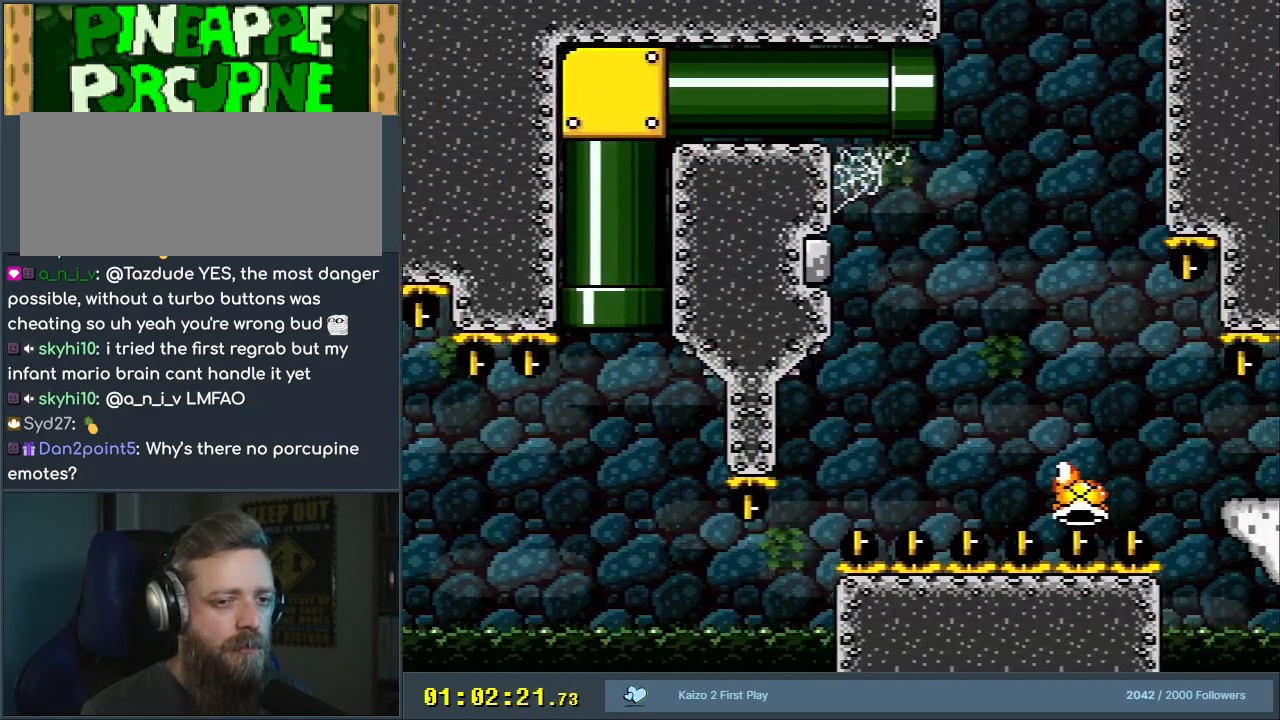
{"buttons": ["B", "Y", "DPAD_RIGHT"], "events": [[17, "DPAD_RIGHT", "up"], [167, "DPAD_RIGHT", "down"], [350, "DPAD_RIGHT", "up"], [483, "DPAD_RIGHT", "down"]]}
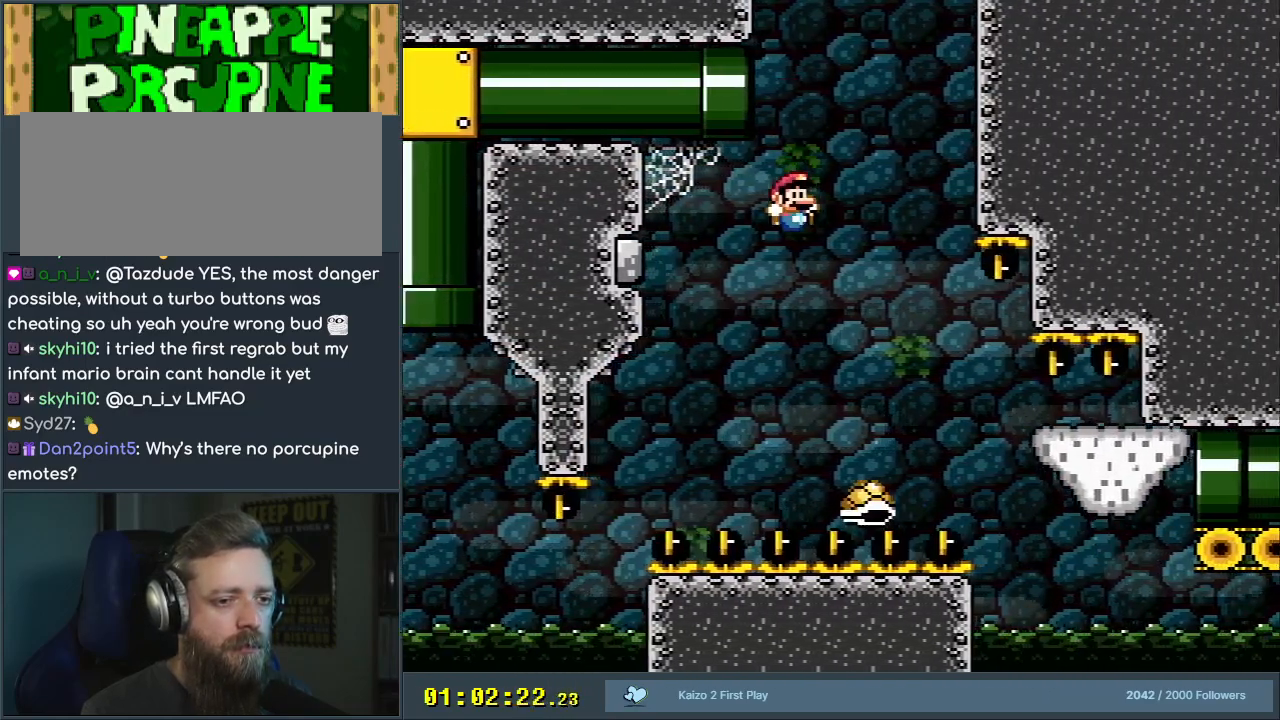
{"buttons": ["B", "Y"], "events": [[83, "DPAD_RIGHT", "up"], [150, "DPAD_LEFT", "down"], [383, "DPAD_LEFT", "up"]]}
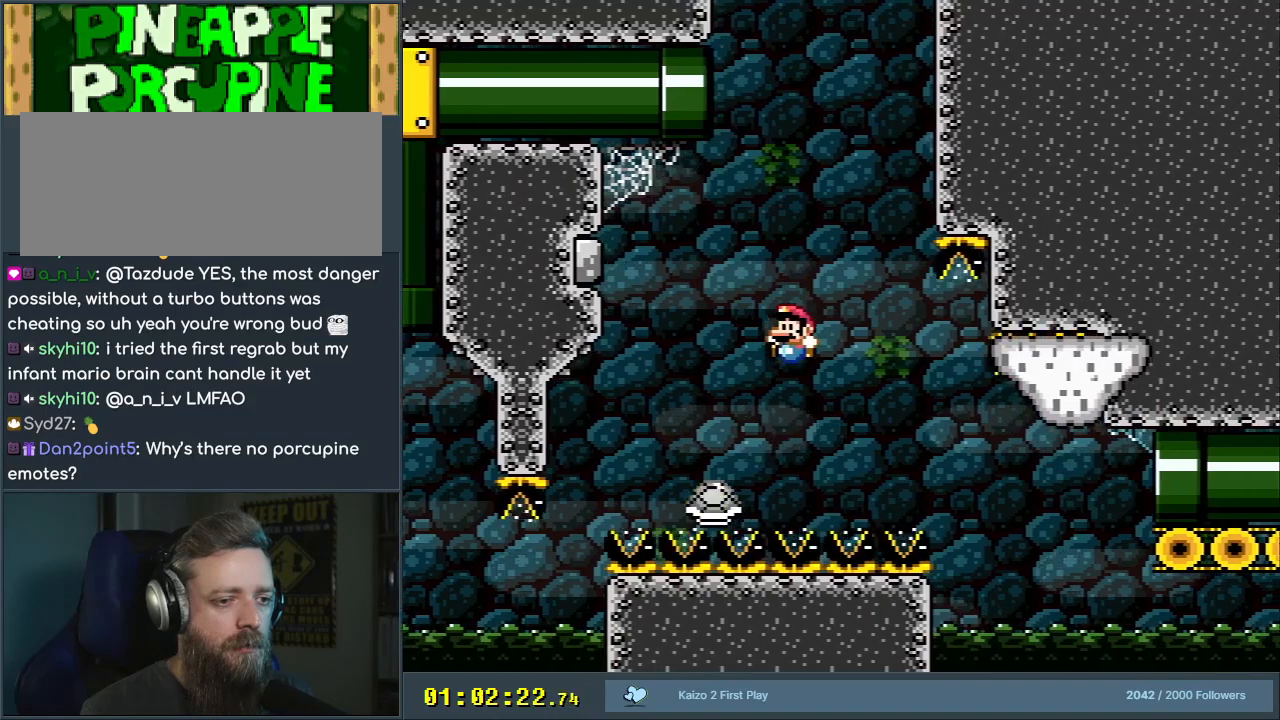
{"buttons": ["B", "Y", "DPAD_RIGHT"], "events": [[17, "DPAD_LEFT", "down"], [133, "DPAD_LEFT", "up"], [267, "DPAD_LEFT", "down"], [383, "DPAD_LEFT", "up"], [450, "DPAD_RIGHT", "down"]]}
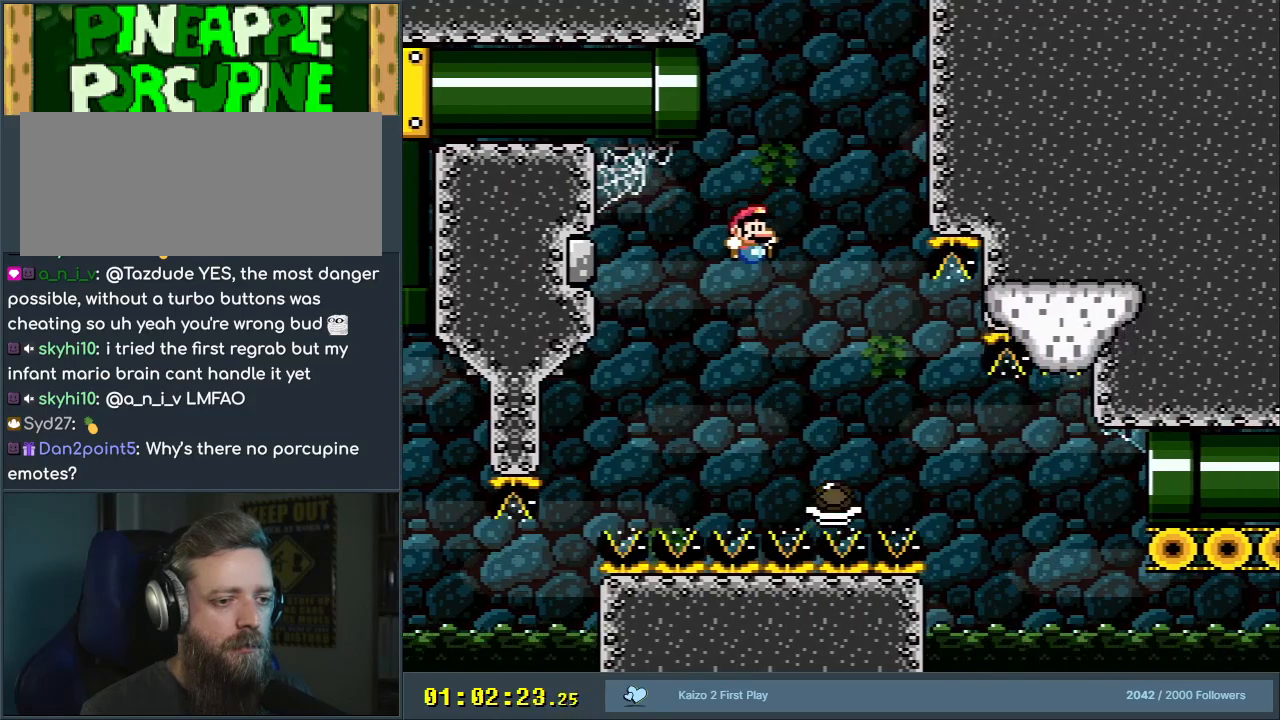
{"buttons": ["B", "Y"], "events": [[83, "DPAD_RIGHT", "up"], [250, "DPAD_LEFT", "down"], [417, "DPAD_LEFT", "up"]]}
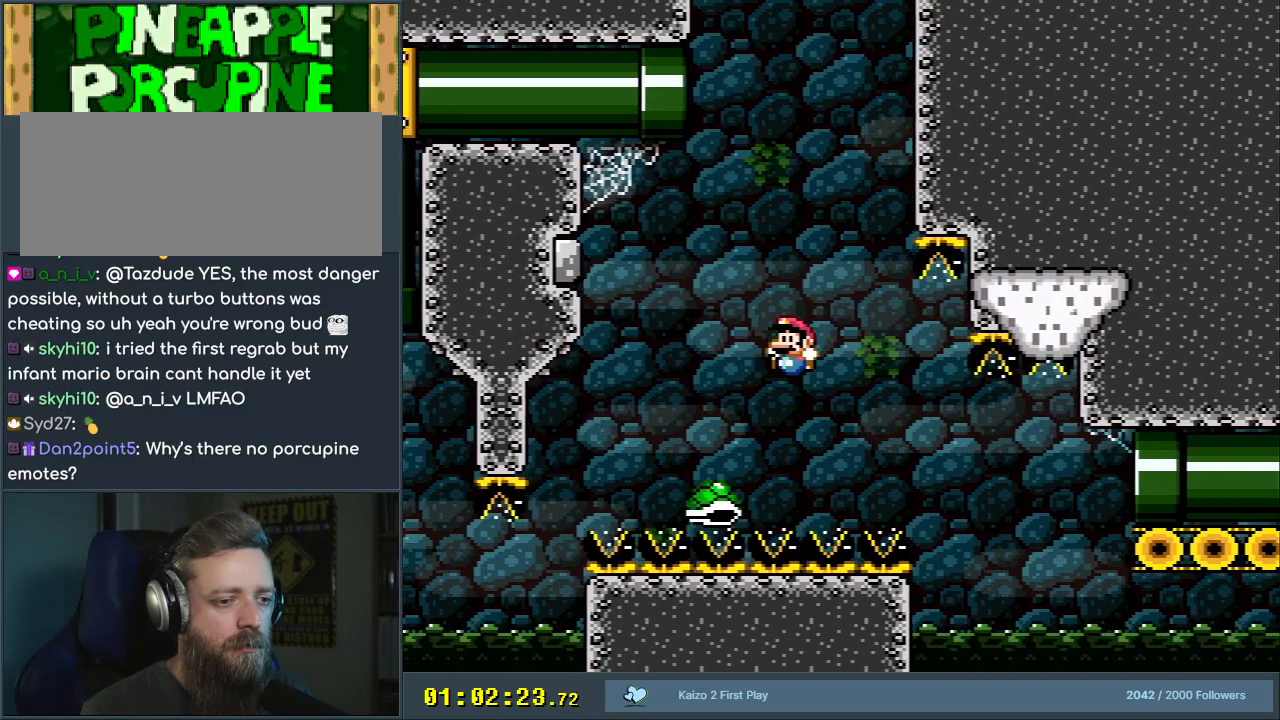
{"buttons": ["B", "Y", "DPAD_RIGHT"], "events": [[67, "DPAD_LEFT", "down"], [317, "DPAD_LEFT", "up"], [417, "DPAD_RIGHT", "down"]]}
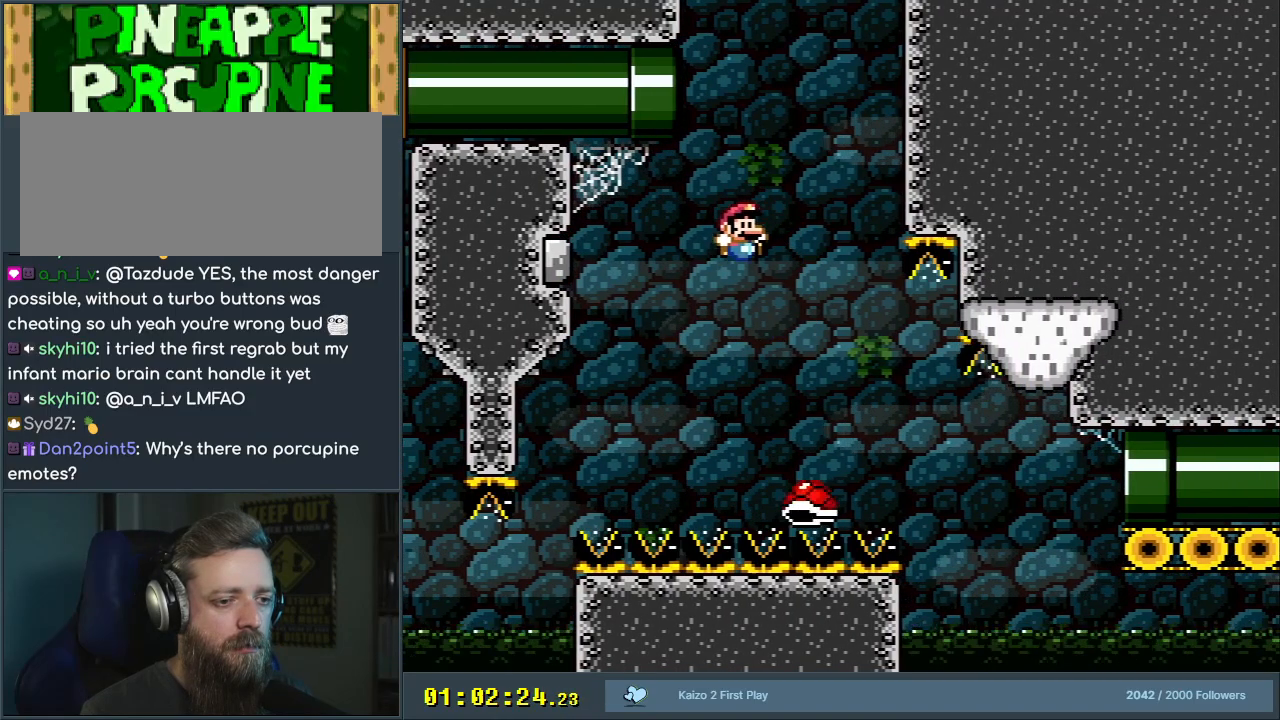
{"buttons": ["B", "Y", "DPAD_LEFT"], "events": [[83, "DPAD_RIGHT", "up"], [333, "DPAD_LEFT", "down"]]}
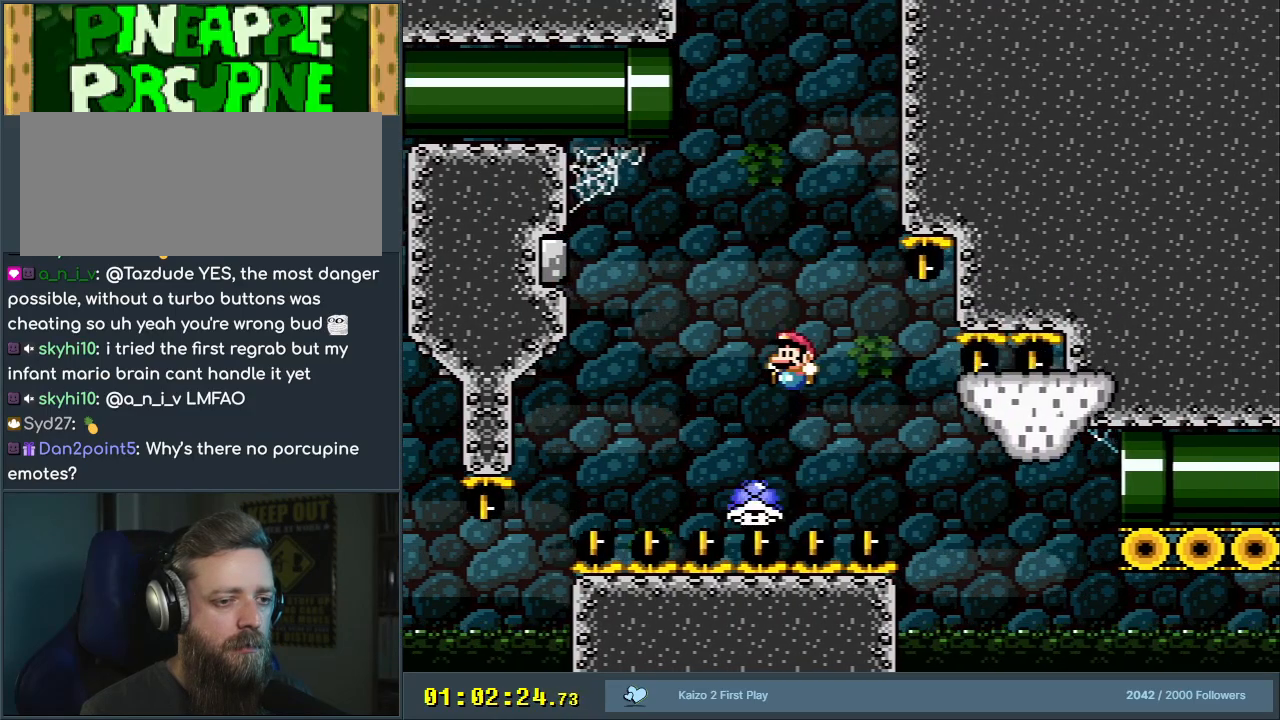
{"buttons": ["Y"], "events": [[83, "B", "up"], [133, "DPAD_LEFT", "up"], [150, "DPAD_RIGHT", "down"], [183, "B", "down"], [467, "B", "up"], [467, "DPAD_RIGHT", "up"]]}
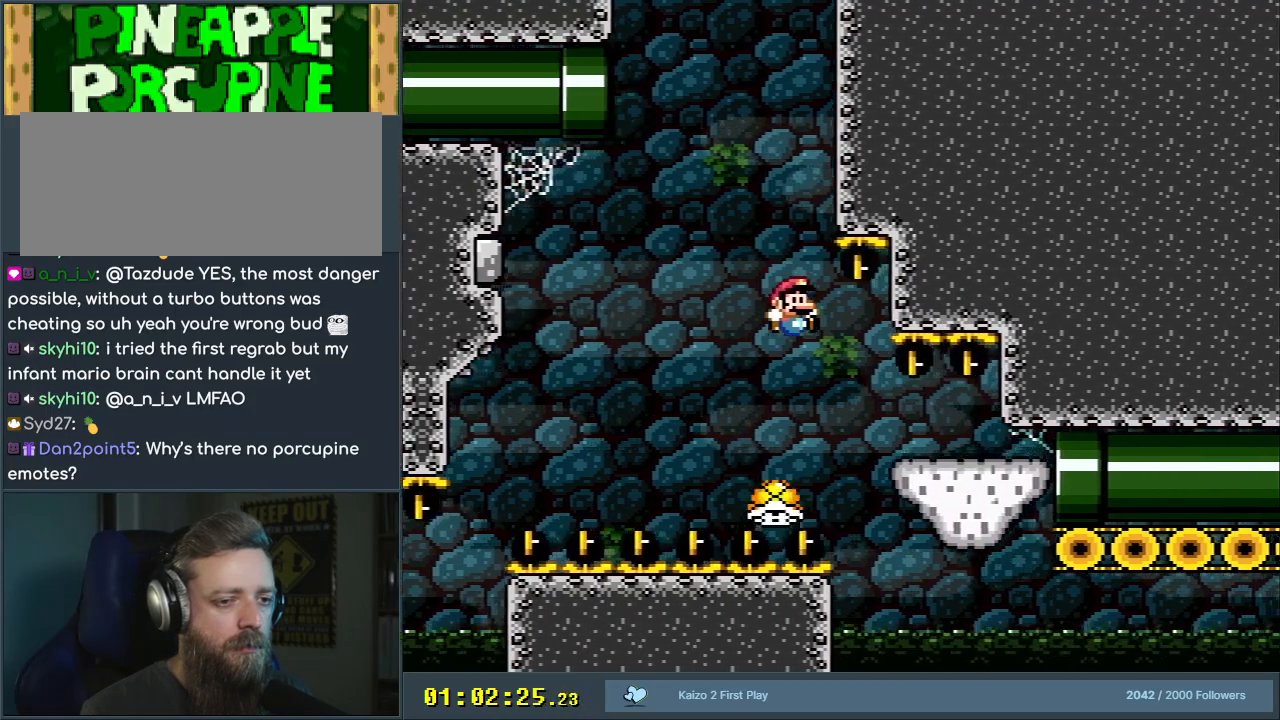
{"buttons": ["B", "Y", "DPAD_RIGHT"], "events": [[50, "B", "down"], [50, "DPAD_RIGHT", "down"]]}
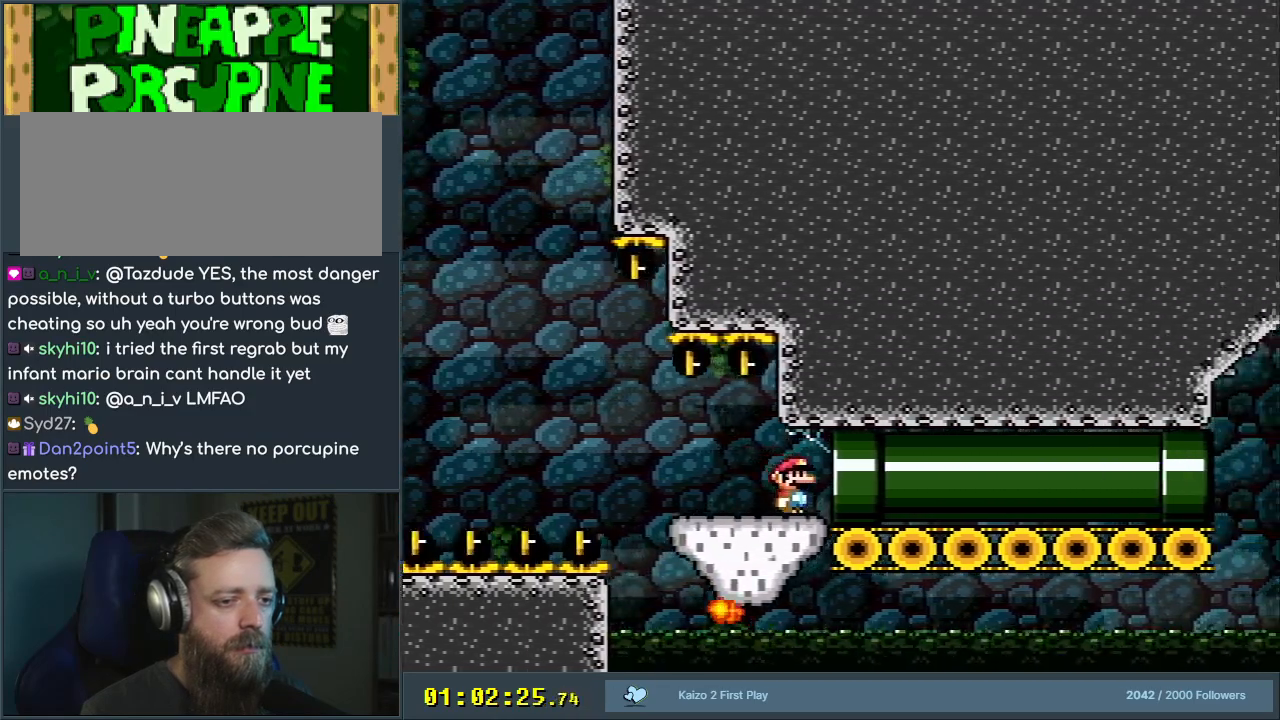
{"buttons": ["B", "Y", "DPAD_RIGHT"], "events": []}
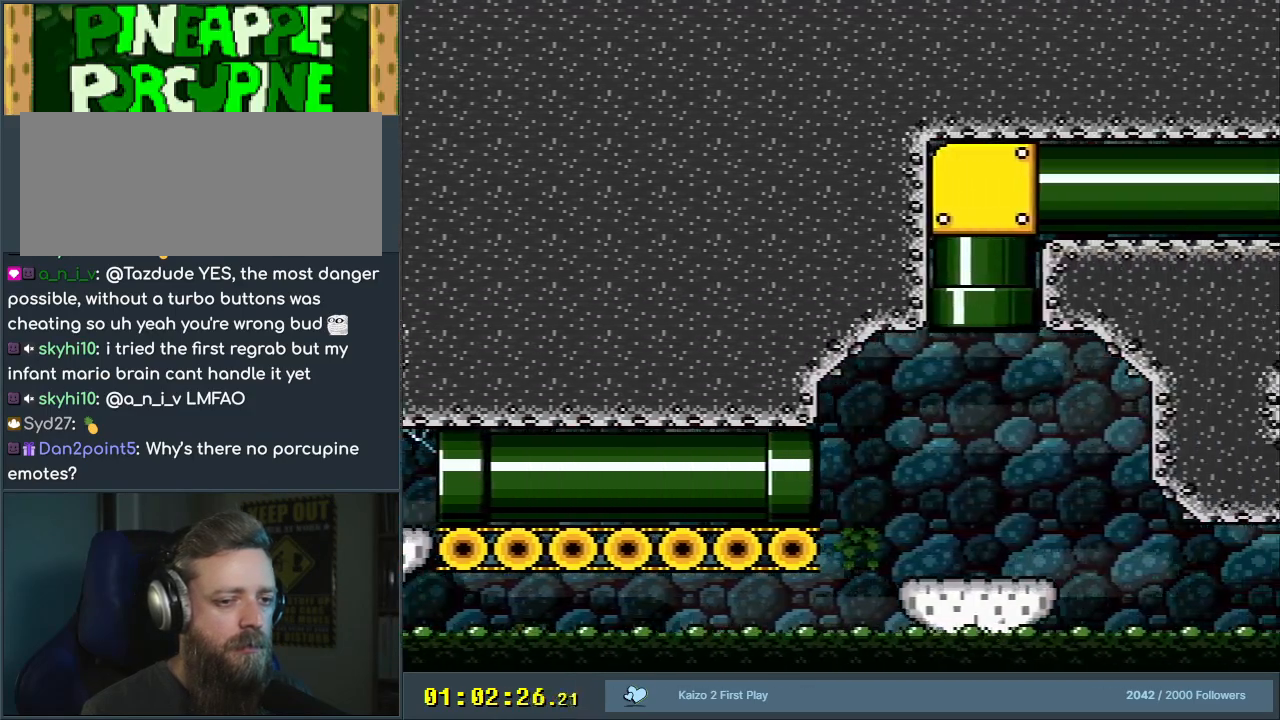
{"buttons": ["B", "Y", "DPAD_RIGHT"], "events": [[383, "B", "up"], [483, "B", "down"]]}
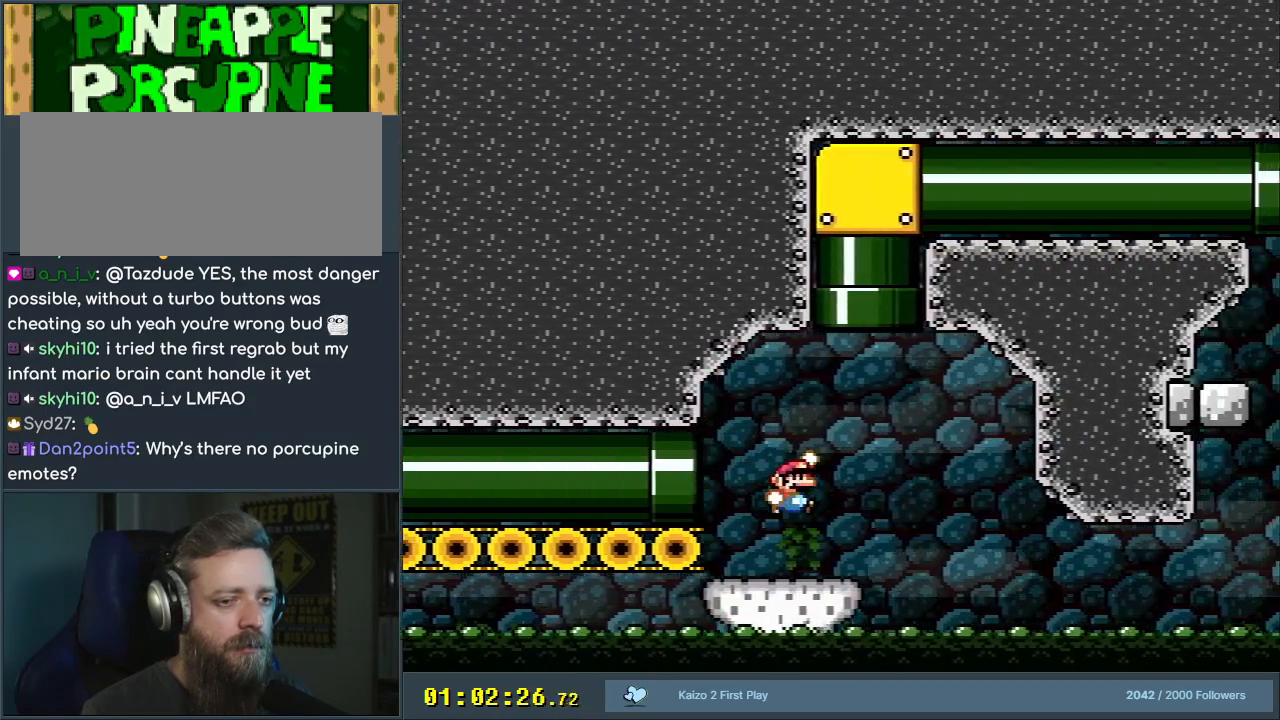
{"buttons": ["B", "Y", "DPAD_UP", "DPAD_LEFT"], "events": [[167, "DPAD_UP", "down"], [183, "DPAD_RIGHT", "up"], [217, "DPAD_LEFT", "down"]]}
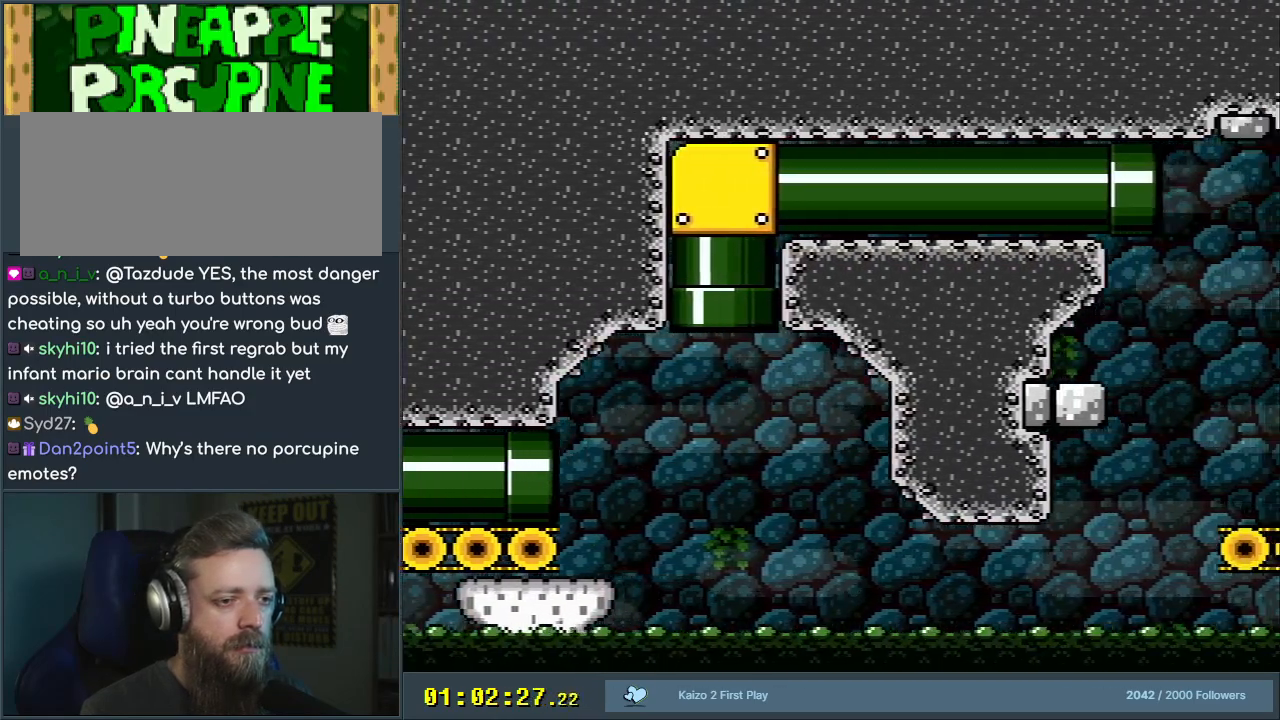
{"buttons": ["B", "Y", "DPAD_RIGHT"], "events": [[83, "DPAD_LEFT", "up"], [133, "DPAD_UP", "up"], [333, "DPAD_RIGHT", "down"]]}
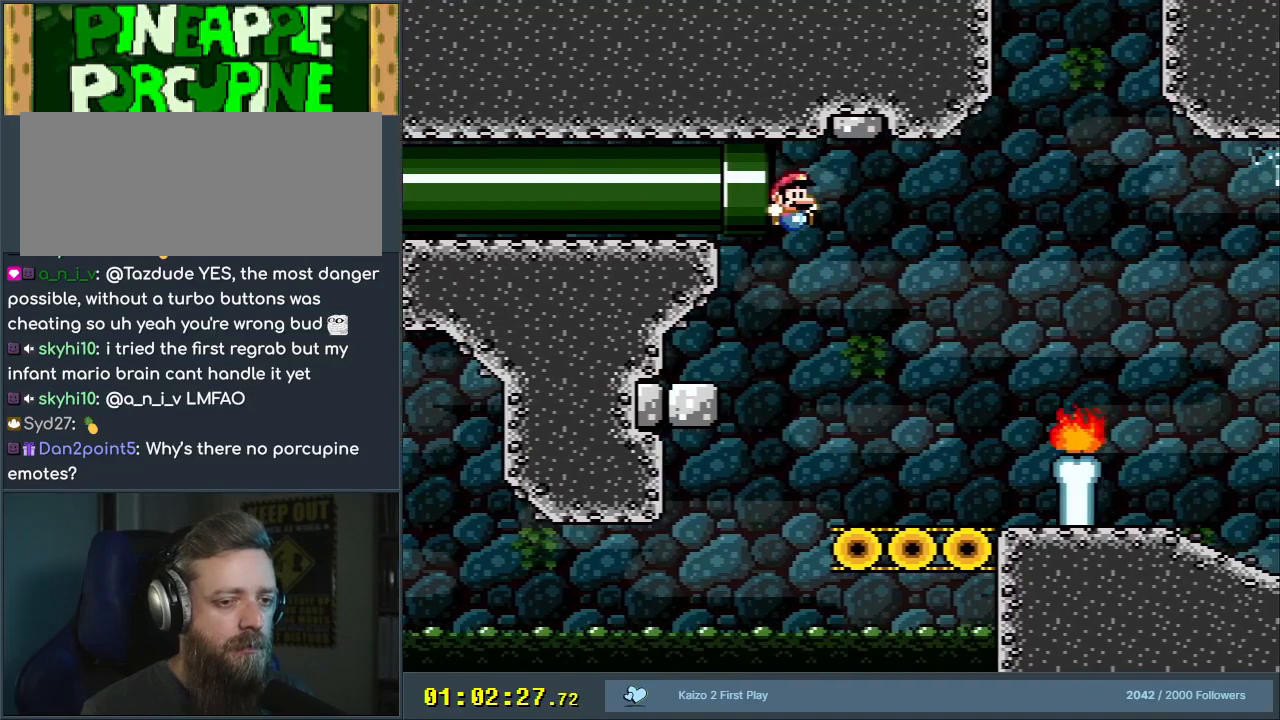
{"buttons": ["Y"], "events": [[367, "B", "up"], [400, "DPAD_RIGHT", "up"]]}
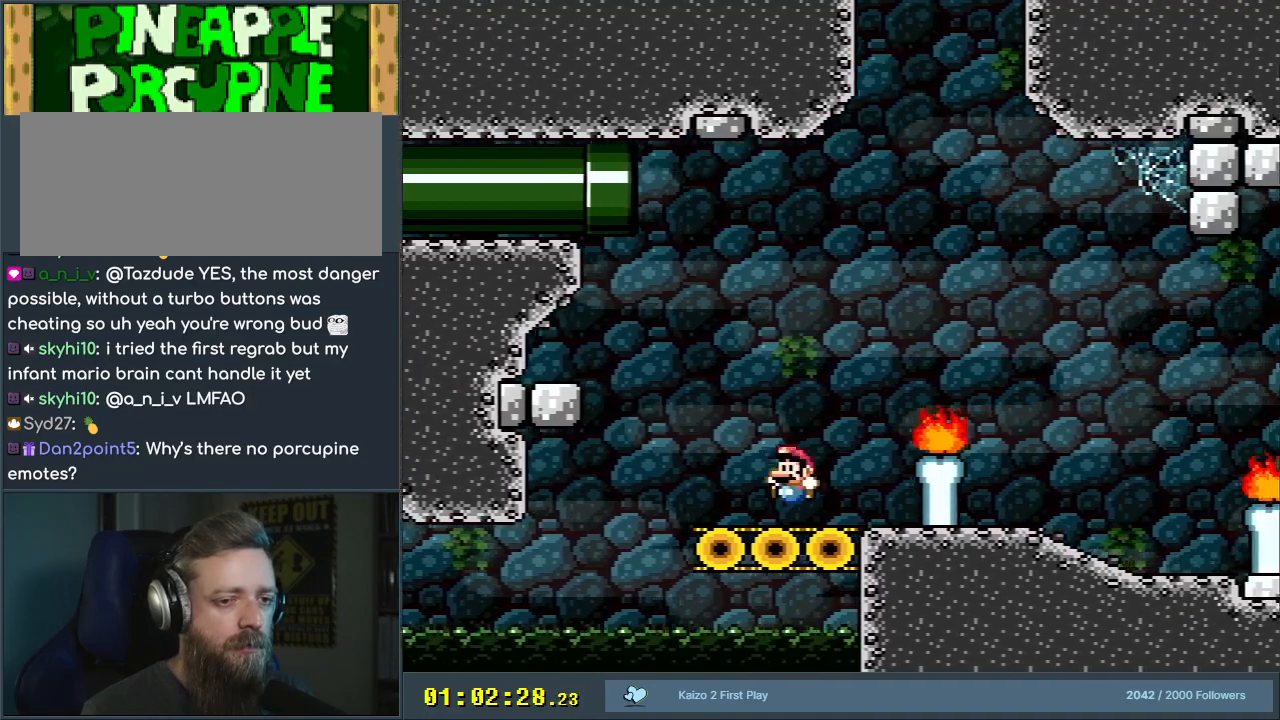
{"buttons": ["B", "Y", "DPAD_RIGHT"], "events": [[17, "DPAD_LEFT", "down"], [117, "DPAD_LEFT", "up"], [117, "DPAD_UP", "down"], [133, "B", "down"], [133, "DPAD_RIGHT", "down"], [133, "DPAD_UP", "up"]]}
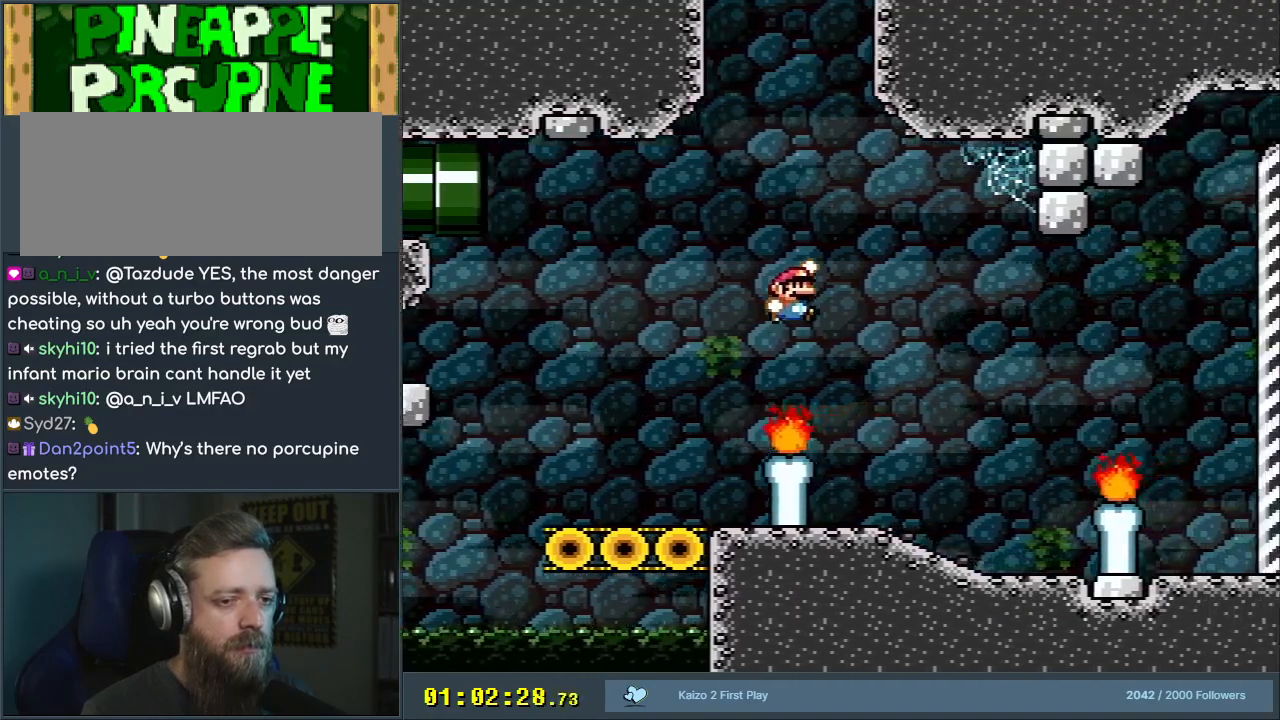
{"buttons": ["Y"], "events": [[50, "B", "up"], [83, "DPAD_RIGHT", "up"], [183, "DPAD_LEFT", "down"], [283, "DPAD_LEFT", "up"], [367, "DPAD_DOWN", "down"], [483, "DPAD_DOWN", "up"]]}
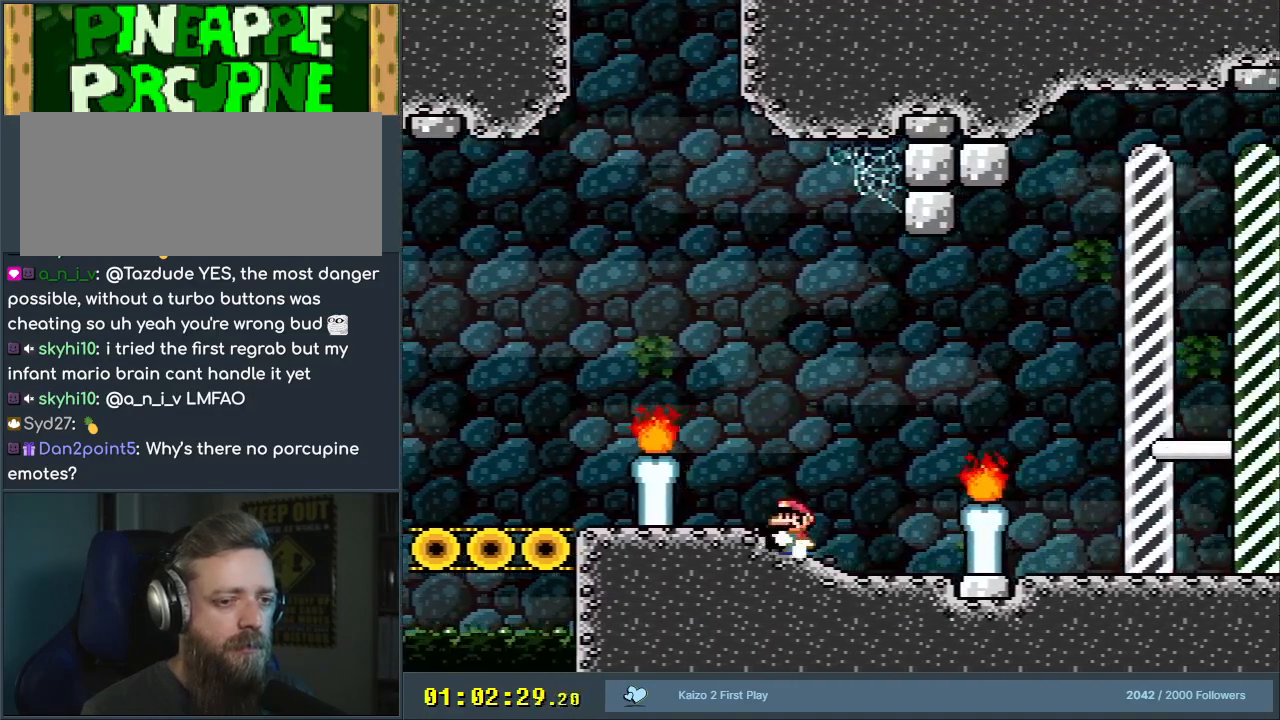
{"buttons": ["B", "Y"], "events": [[167, "B", "down"]]}
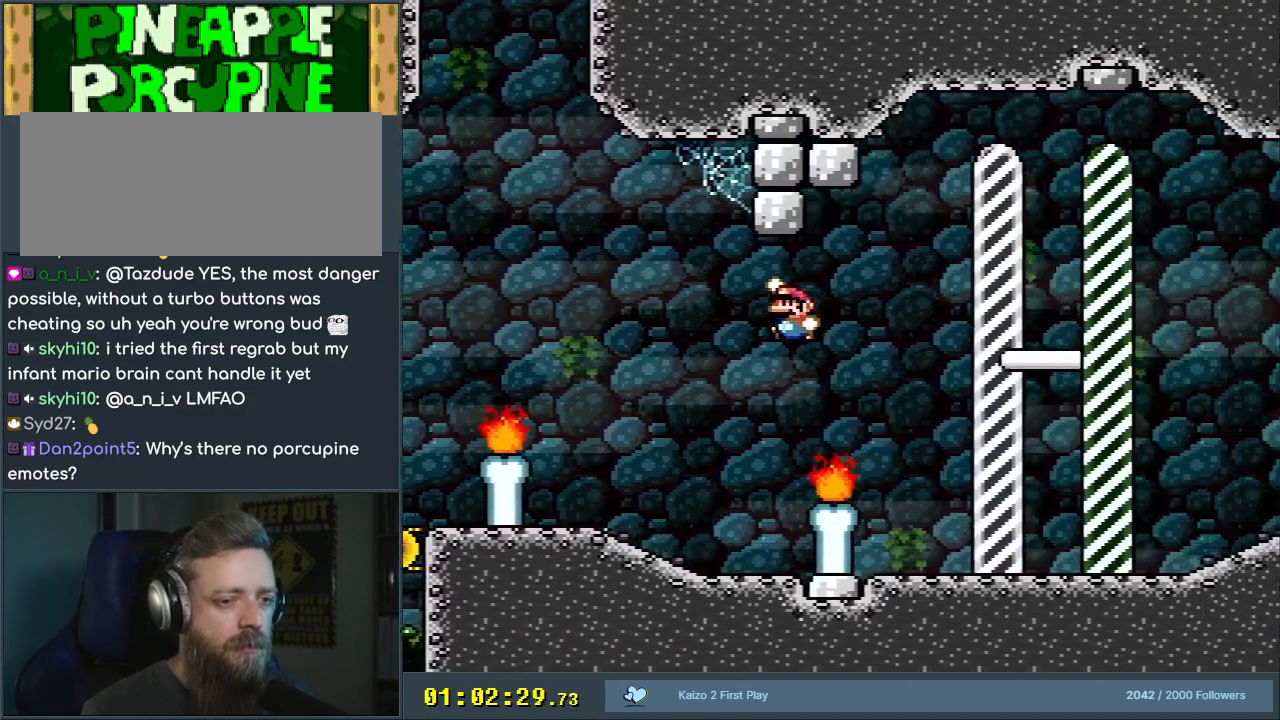
{"buttons": ["B", "Y"], "events": []}
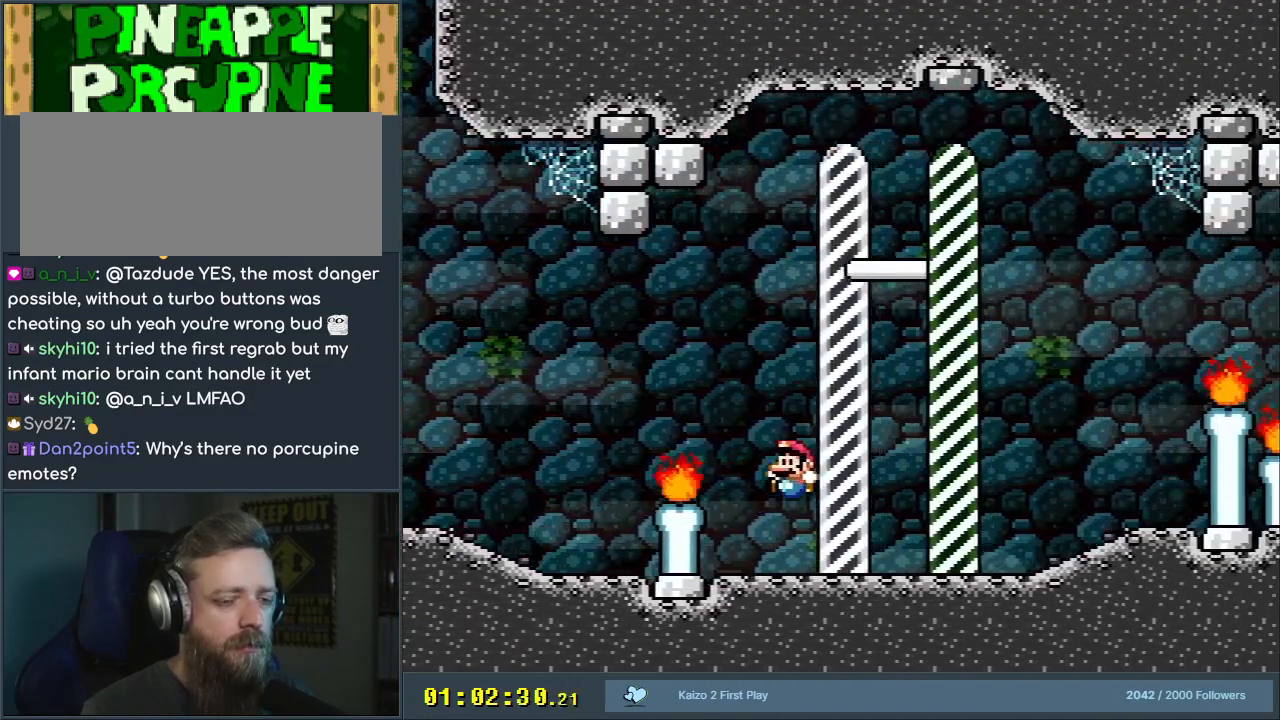
{"buttons": ["A", "X"], "events": [[200, "A", "down"], [200, "X", "down"], [250, "Y", "up"], [283, "B", "up"]]}
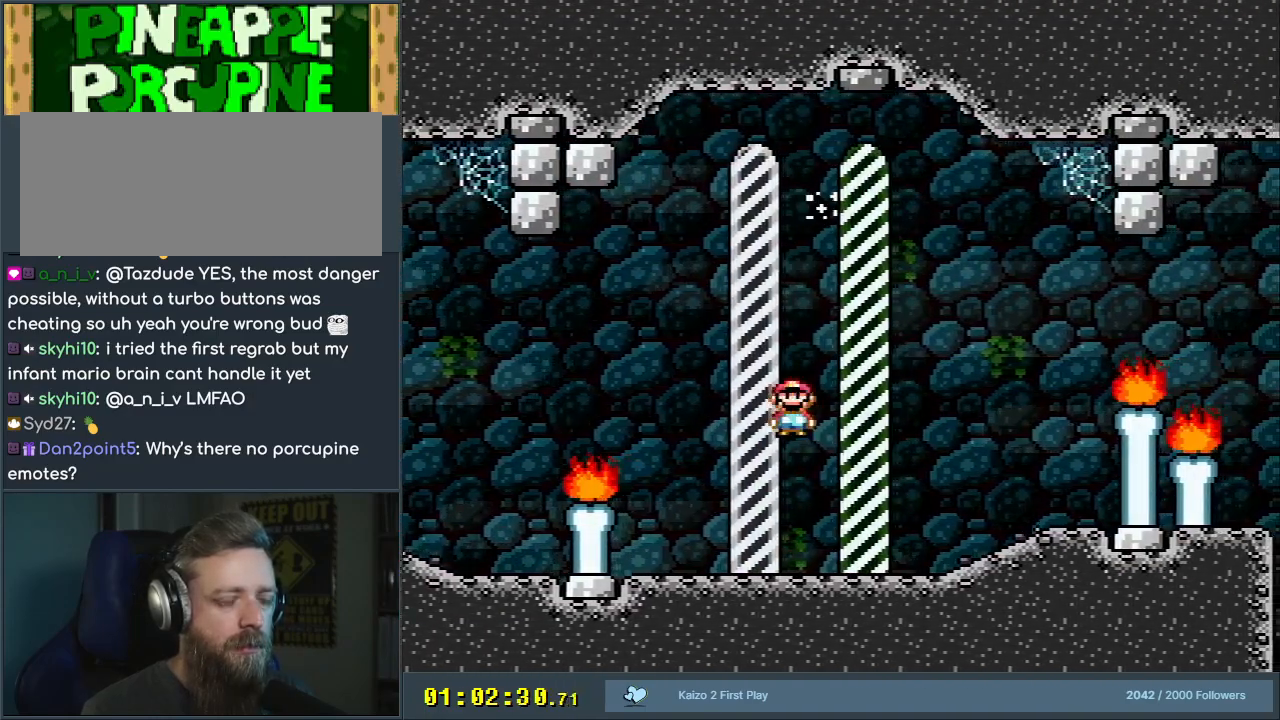
{"buttons": [], "events": [[133, "X", "up"], [183, "A", "up"]]}